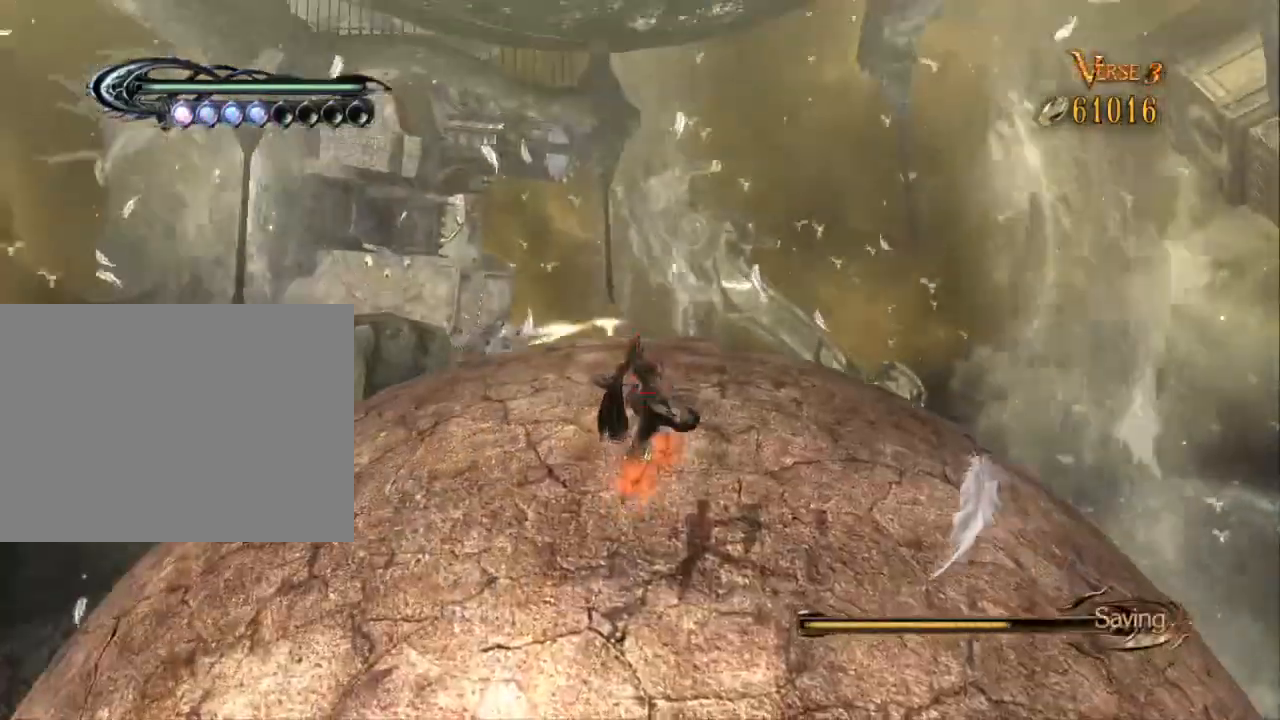
Gameplay with a controller (Xbox layout); each line is a JSON object with the inputs held at the frame after it (dt_ms = milliseconds from this image to that frame). "events" lists button and stick changes between this image and that frame as [ms after this image, input, new state], when the widget could be followed in between. Not read: DPAD_DOWN DPAD_LEFT DPAD_RIGHT DPAD_UP L1 L2 L3 R2 SELECT START.
{"dt_ms": 500, "buttons": [], "left_stick": "center", "right_stick": "center", "events": []}
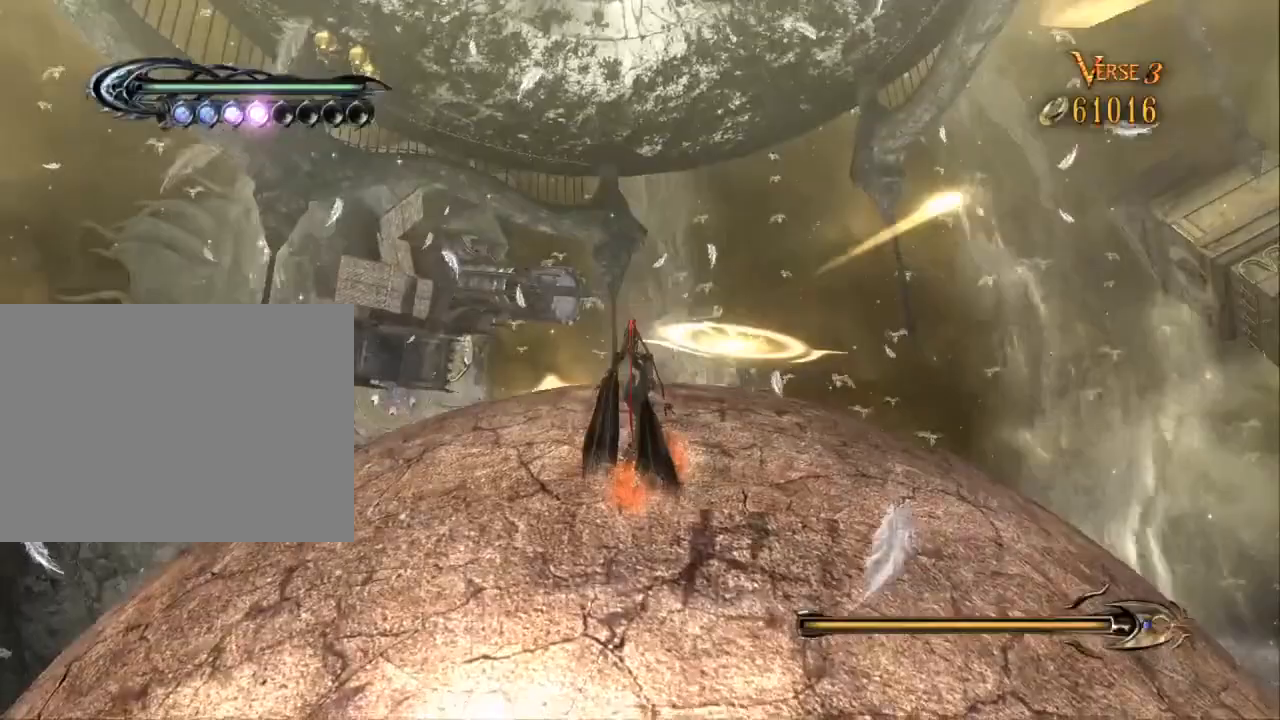
{"dt_ms": 500, "buttons": [], "left_stick": "center", "right_stick": "center", "events": []}
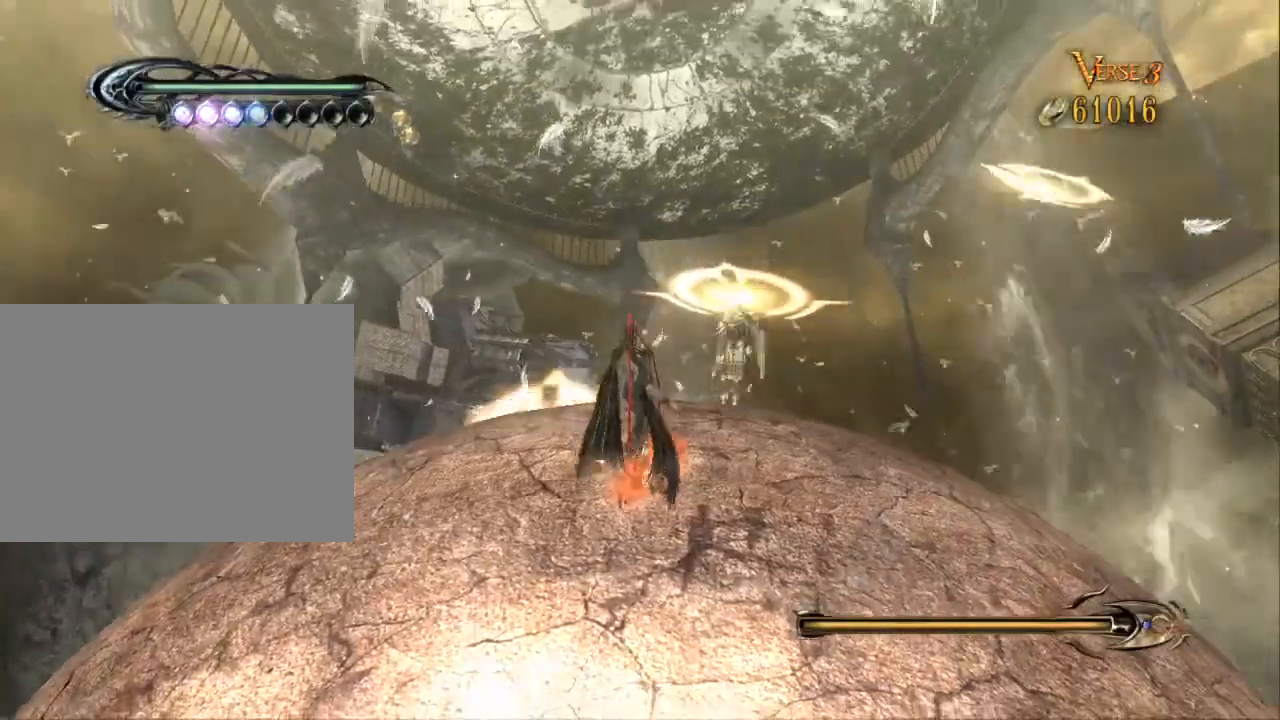
{"dt_ms": 500, "buttons": [], "left_stick": "center", "right_stick": "center", "events": []}
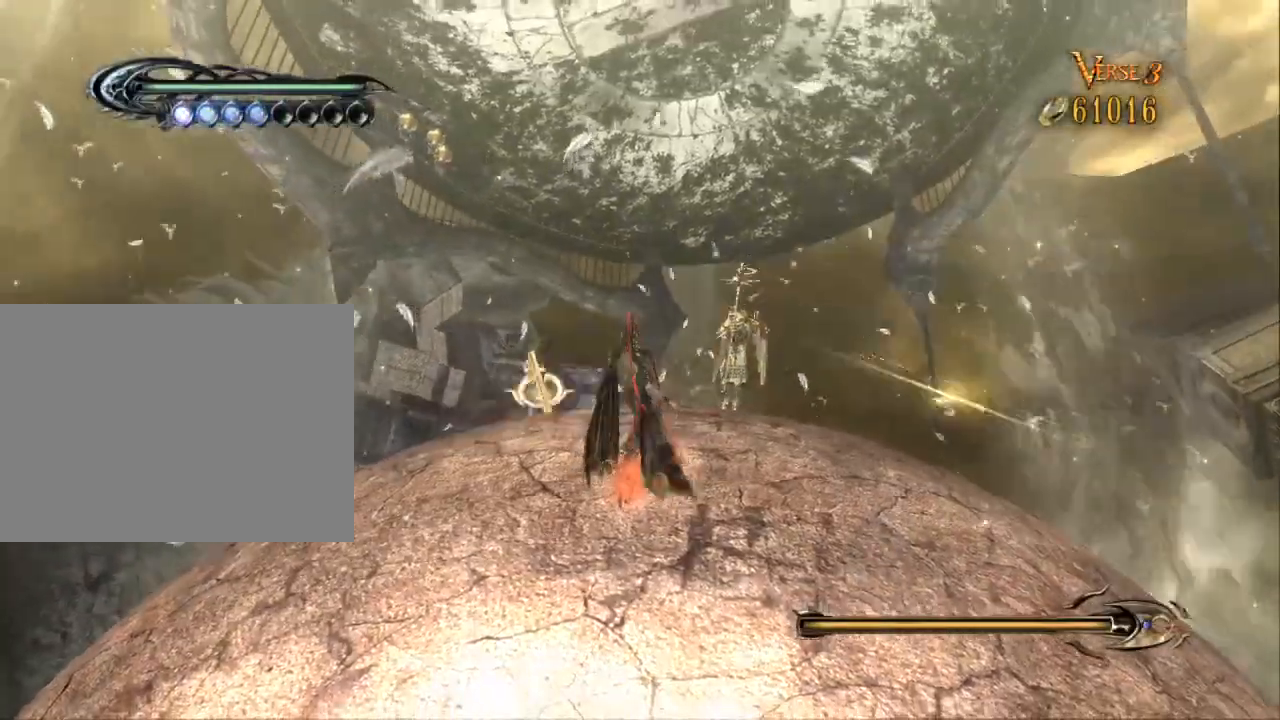
{"dt_ms": 500, "buttons": ["Y"], "left_stick": "center", "right_stick": "center", "events": [[500, "Y", "down"]]}
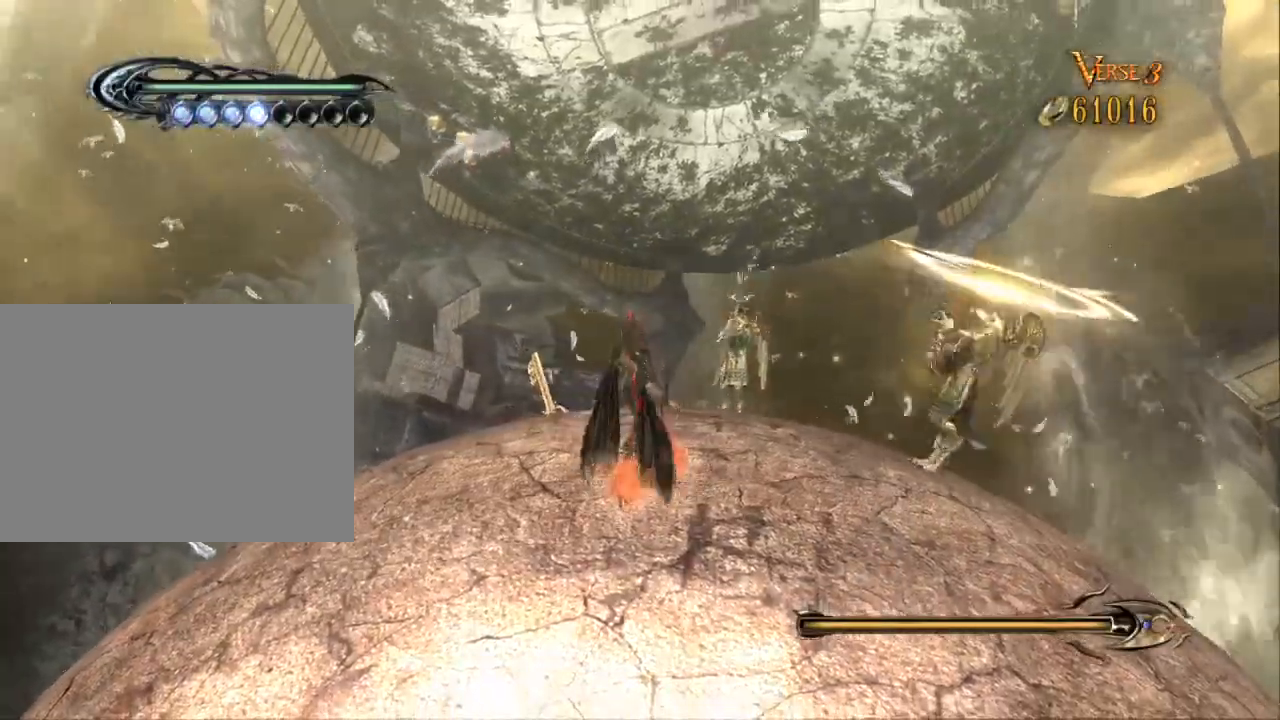
{"dt_ms": 500, "buttons": [], "left_stick": "center", "right_stick": "center"}
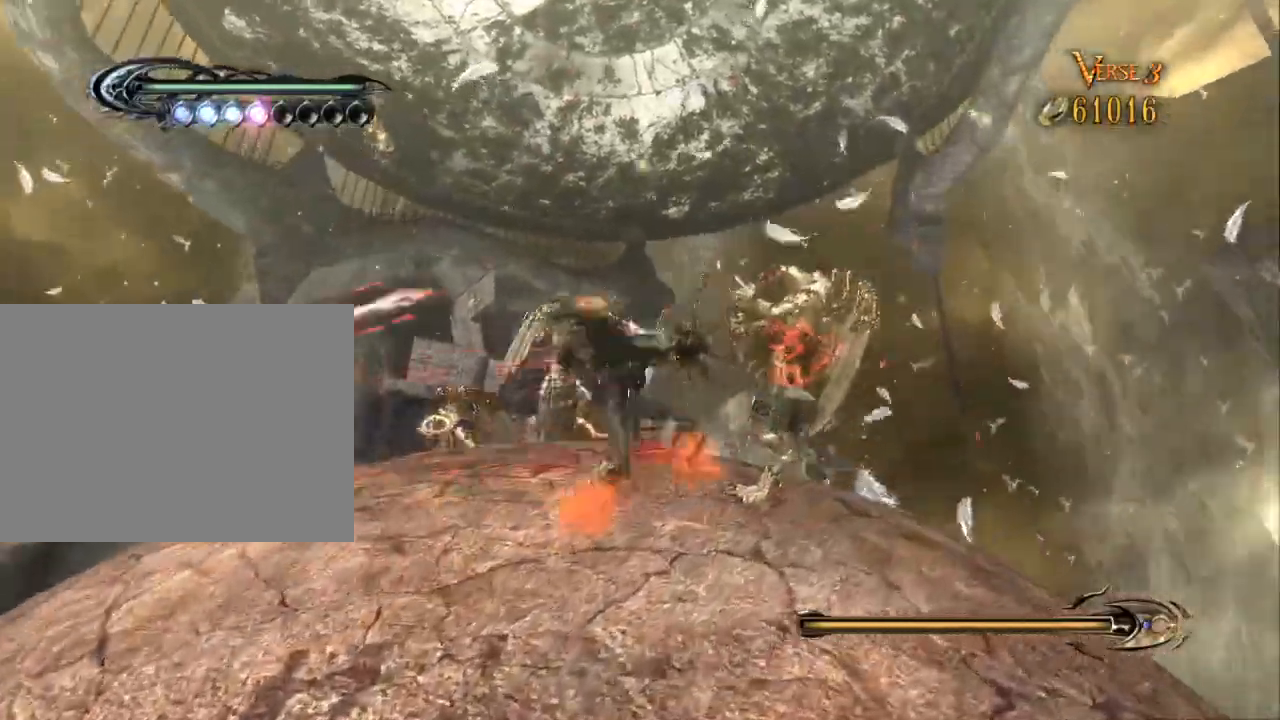
{"dt_ms": 500, "buttons": ["B"], "left_stick": "center", "right_stick": "center", "events": [[67, "B", "down"]]}
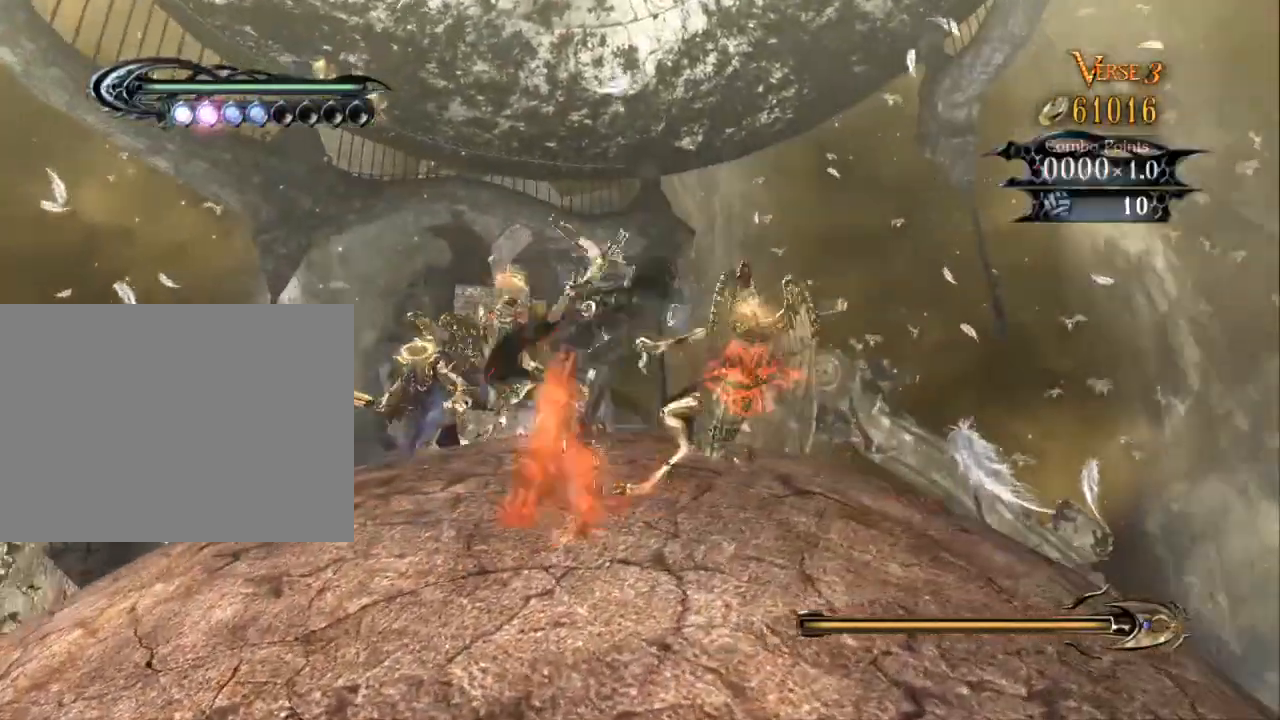
{"dt_ms": 500, "buttons": ["B"], "left_stick": "center", "right_stick": "center"}
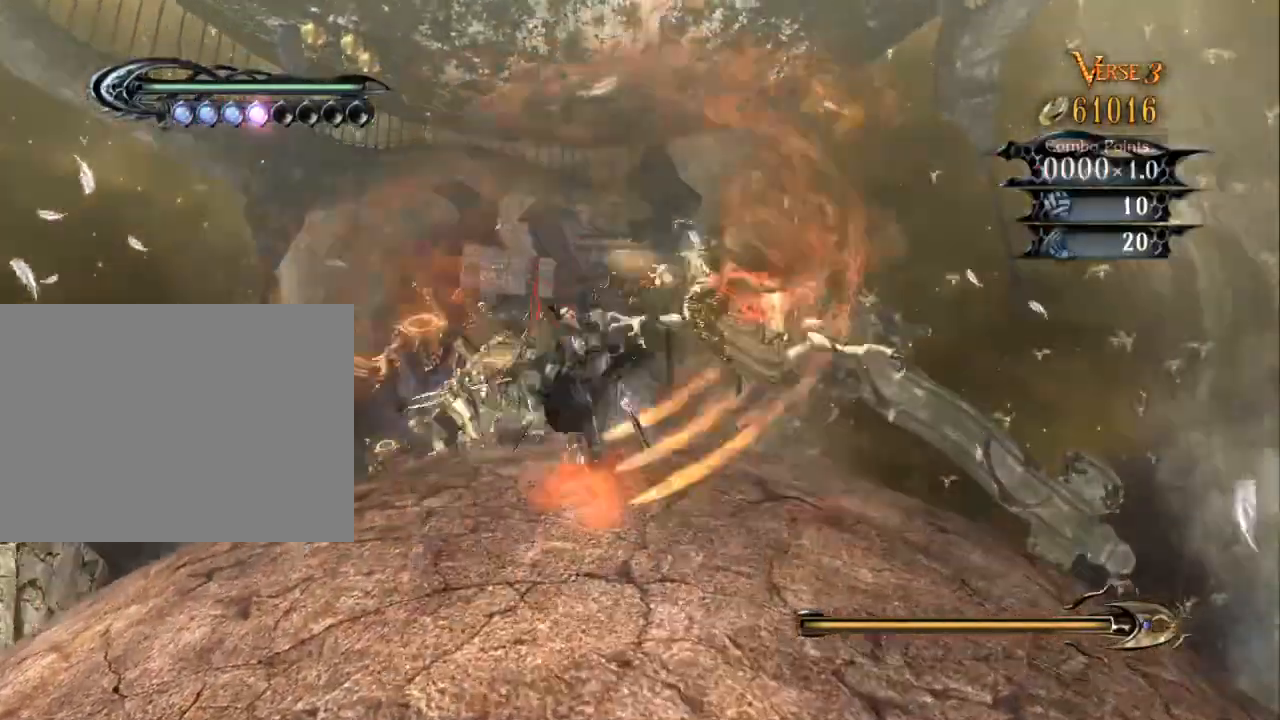
{"dt_ms": 500, "buttons": ["B"], "left_stick": "center", "right_stick": "center", "events": []}
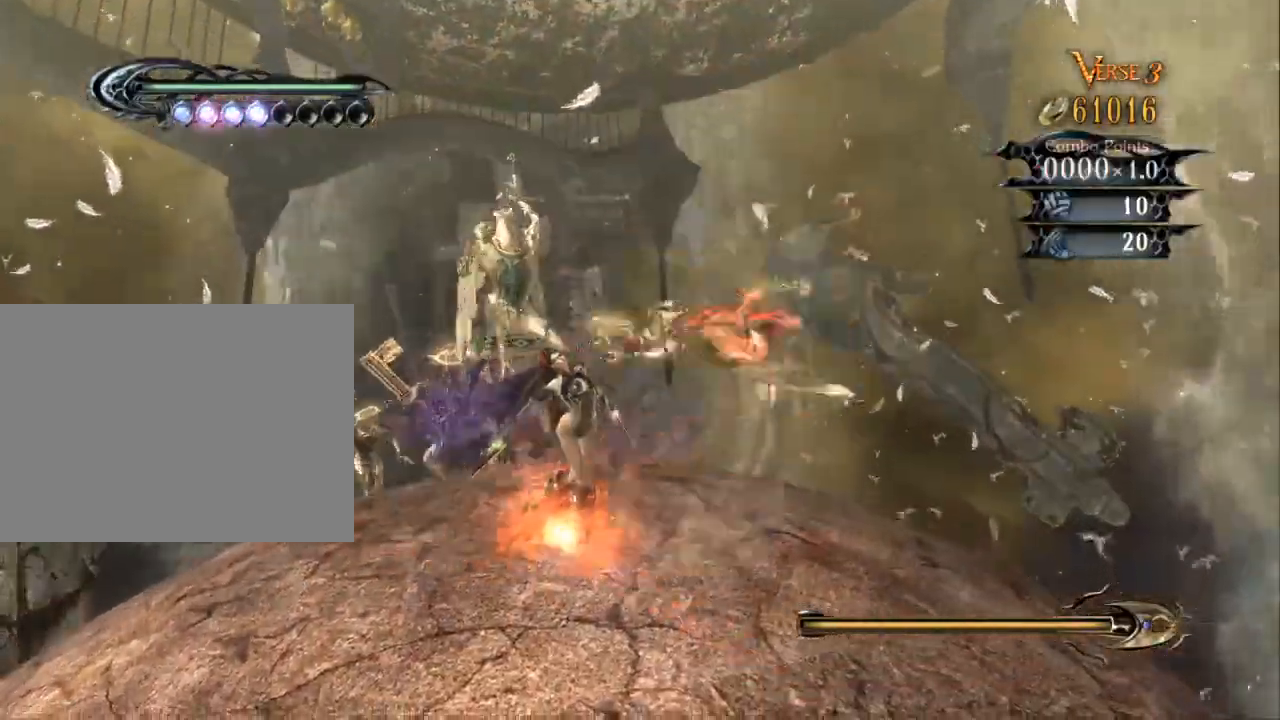
{"dt_ms": 500, "buttons": ["B"], "left_stick": "up-left", "right_stick": "center"}
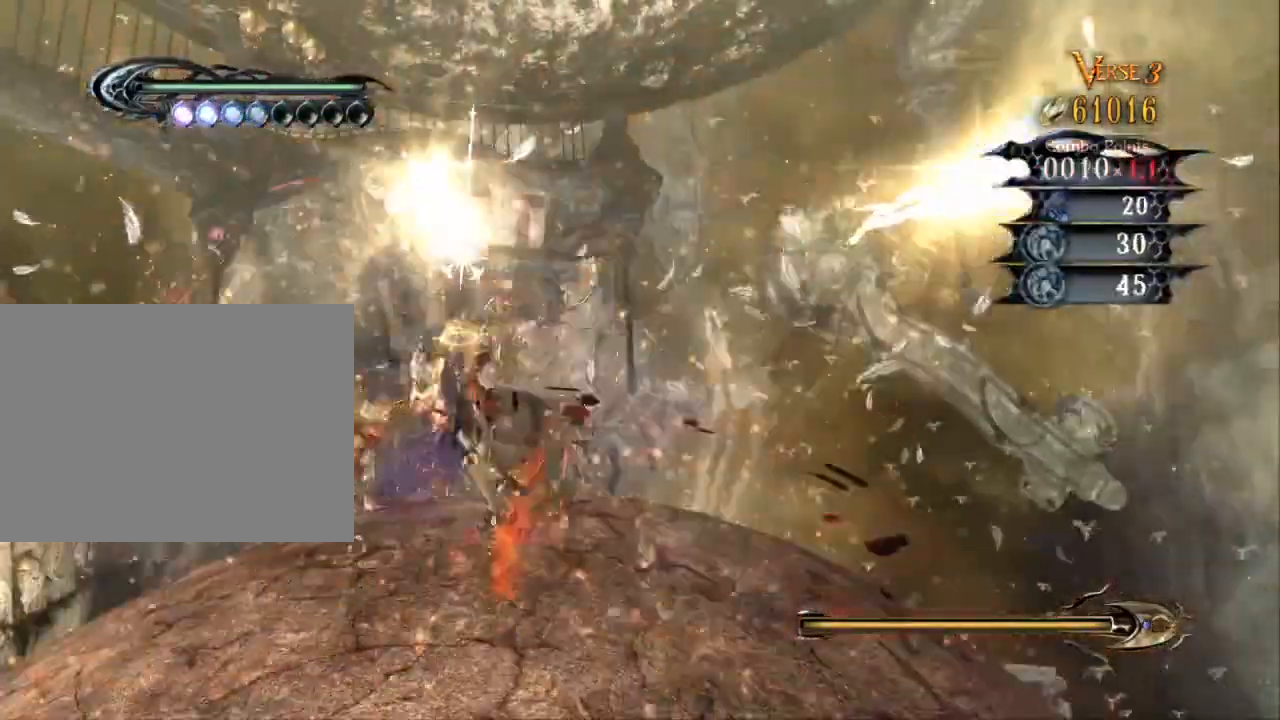
{"dt_ms": 500, "buttons": ["B"], "left_stick": "up-left", "right_stick": "center", "events": []}
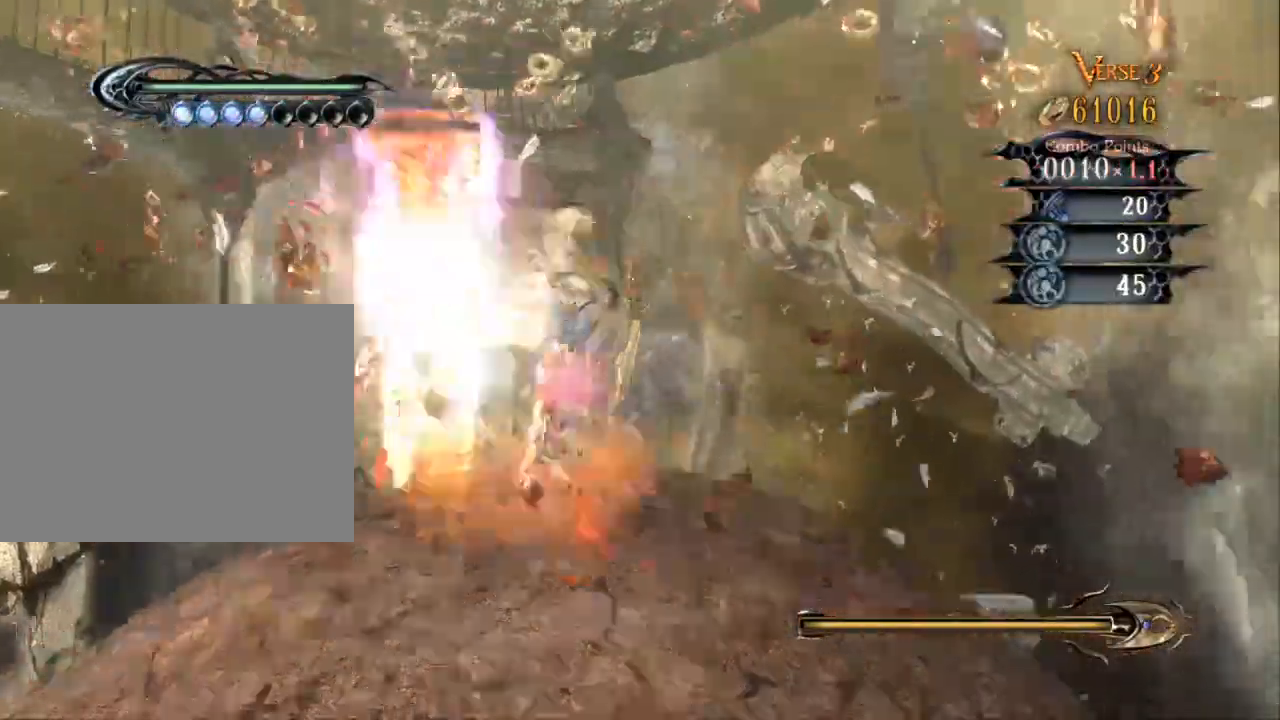
{"dt_ms": 500, "buttons": ["B"], "left_stick": "up-left", "right_stick": "center", "events": []}
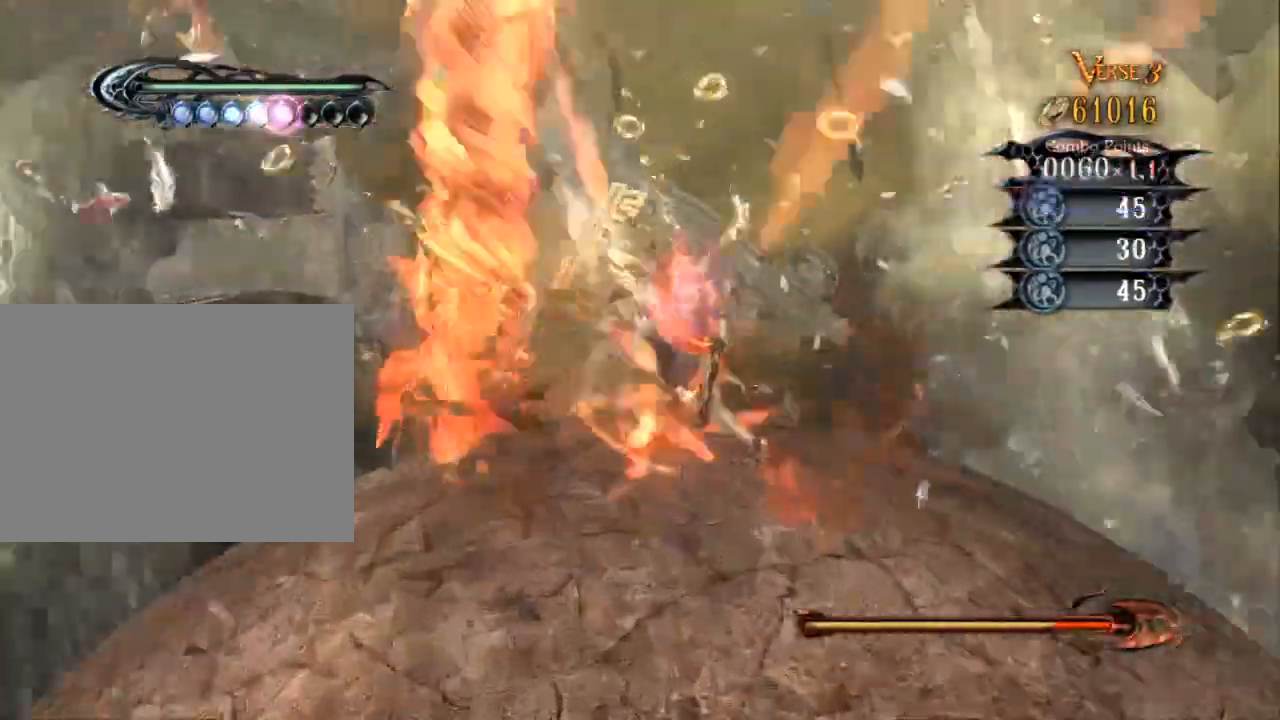
{"dt_ms": 500, "buttons": ["B"], "left_stick": "up-left", "right_stick": "center", "events": []}
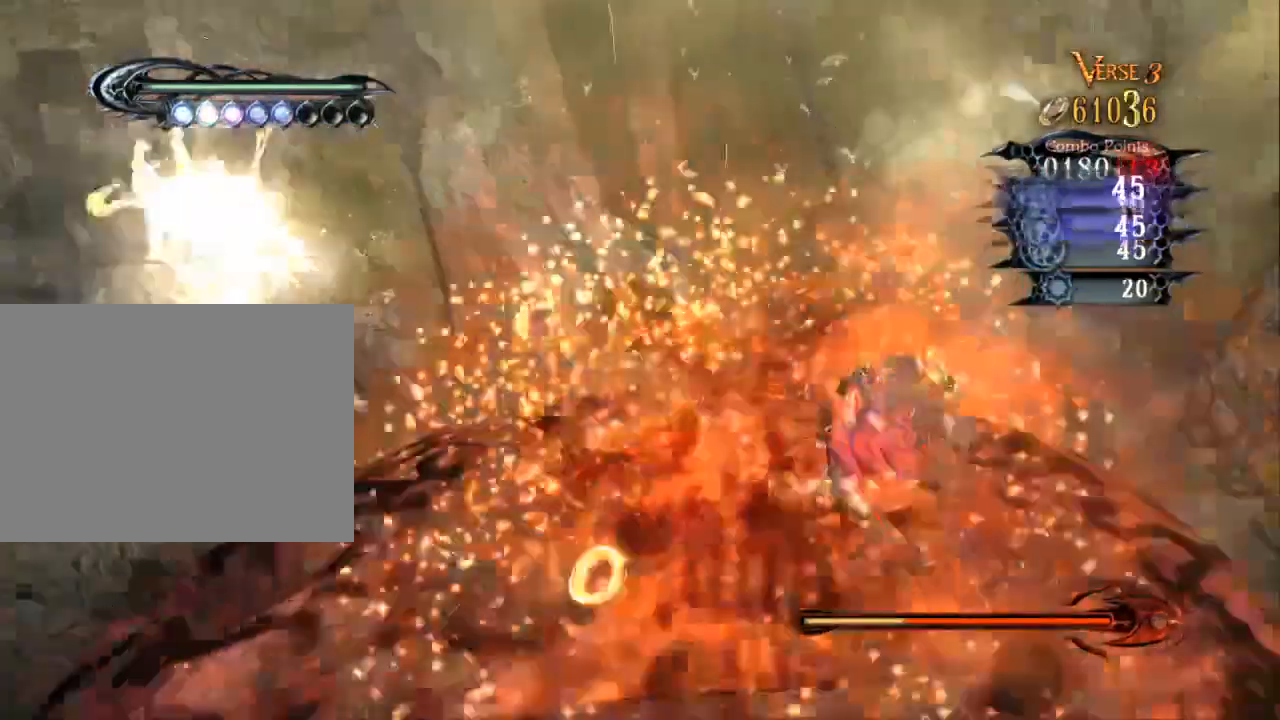
{"dt_ms": 500, "buttons": [], "left_stick": "center", "right_stick": "center"}
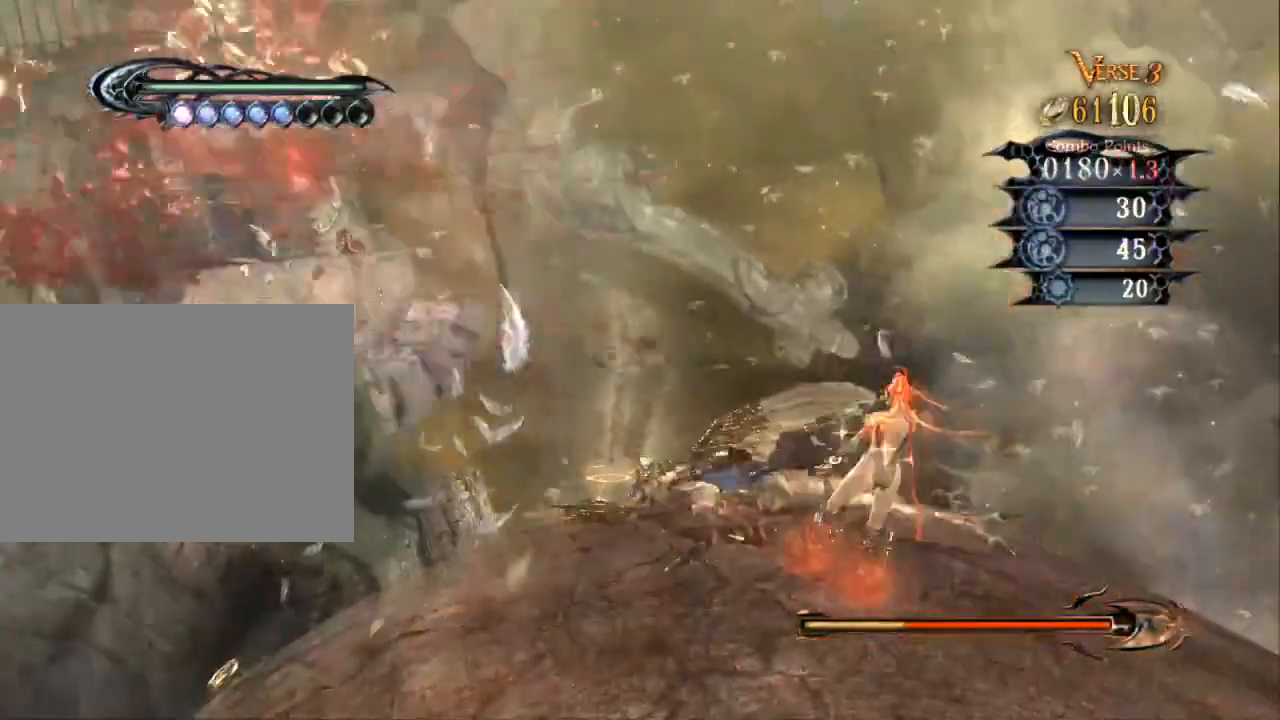
{"dt_ms": 500, "buttons": ["Y"], "left_stick": "center", "right_stick": "center", "events": [[367, "Y", "down"]]}
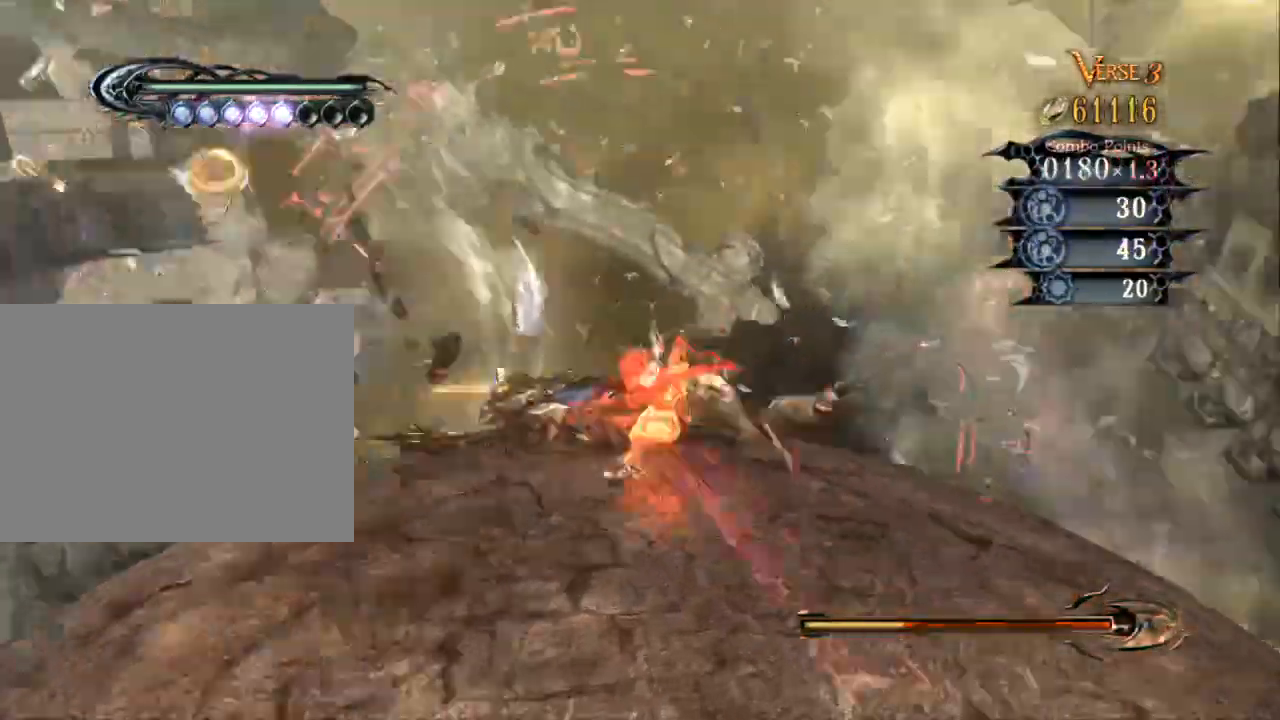
{"dt_ms": 500, "buttons": ["B"], "left_stick": "center", "right_stick": "center", "events": [[67, "Y", "up"], [200, "B", "down"]]}
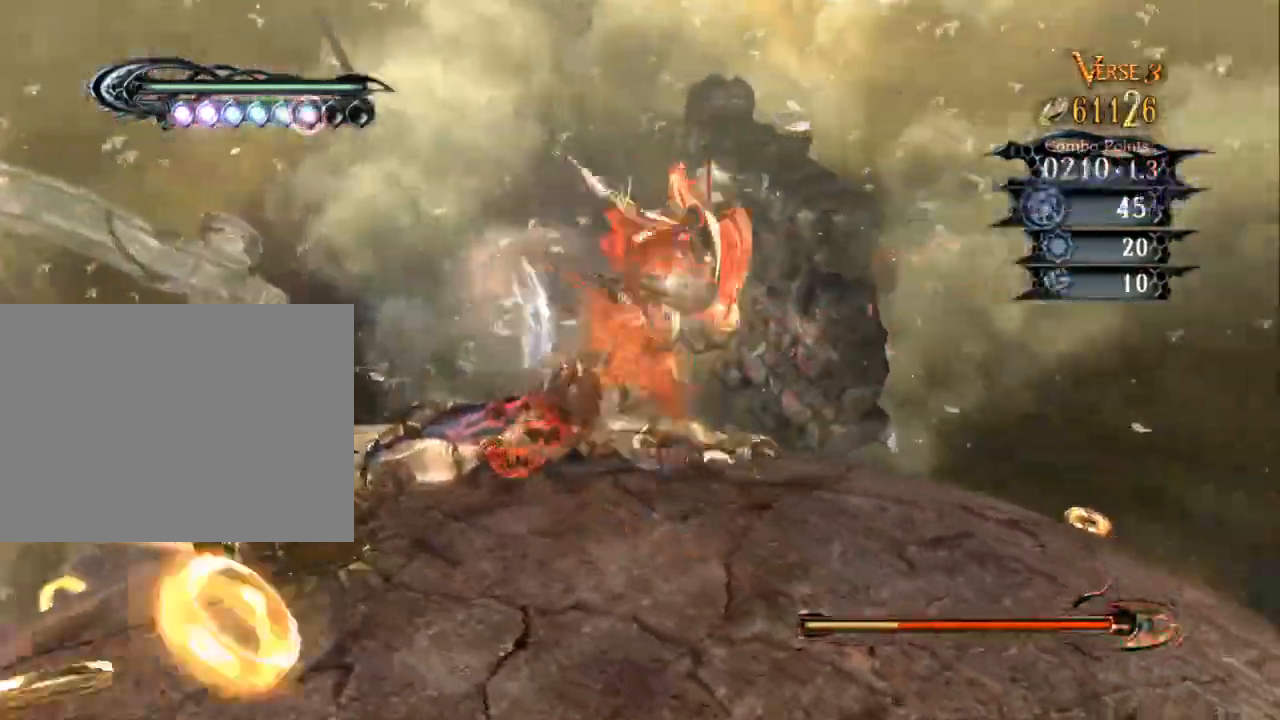
{"dt_ms": 500, "buttons": ["B"], "left_stick": "center", "right_stick": "center", "events": []}
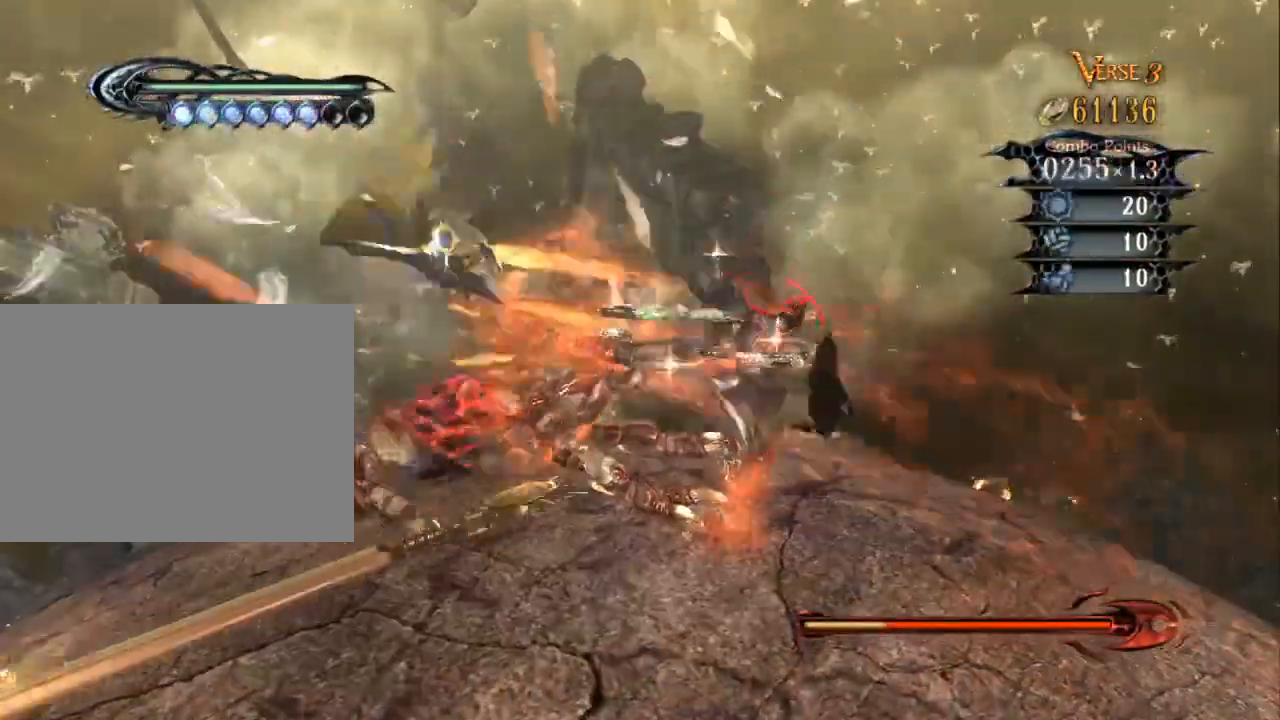
{"dt_ms": 1000, "buttons": [], "left_stick": "center", "right_stick": "right"}
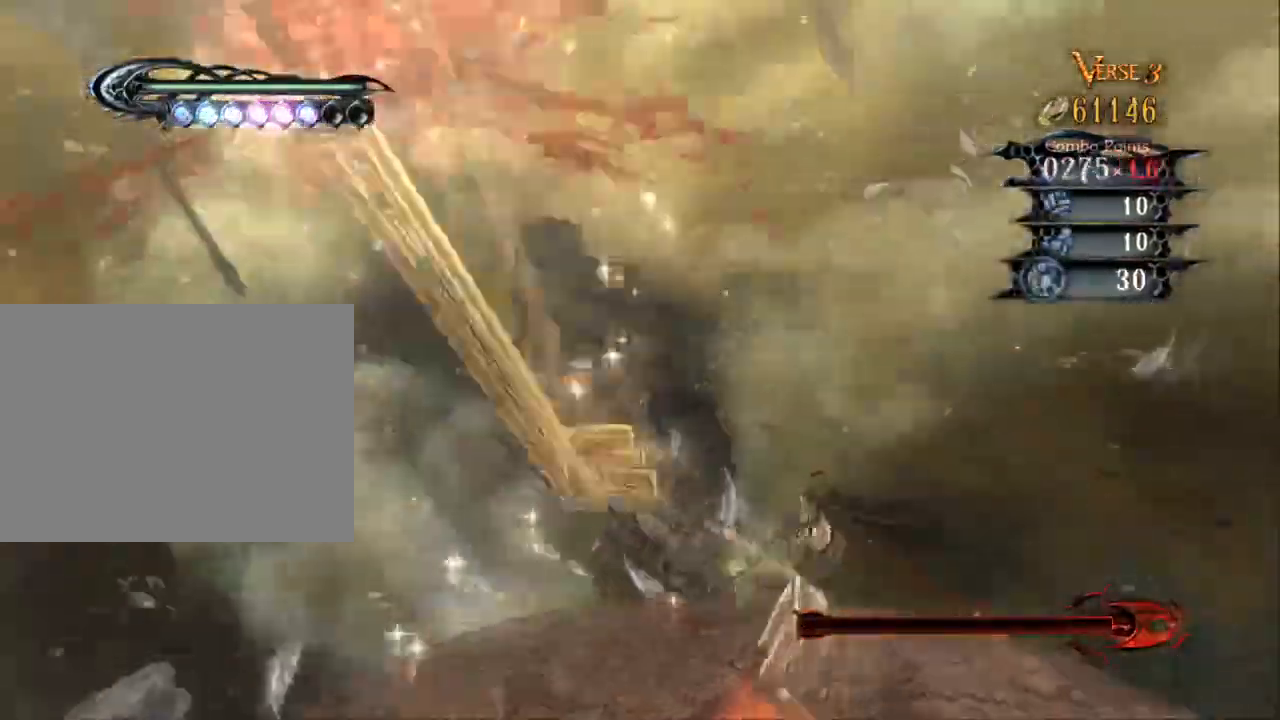
{"dt_ms": 500, "buttons": [], "left_stick": "center", "right_stick": "center", "events": [[333, "right_stick", "center"]]}
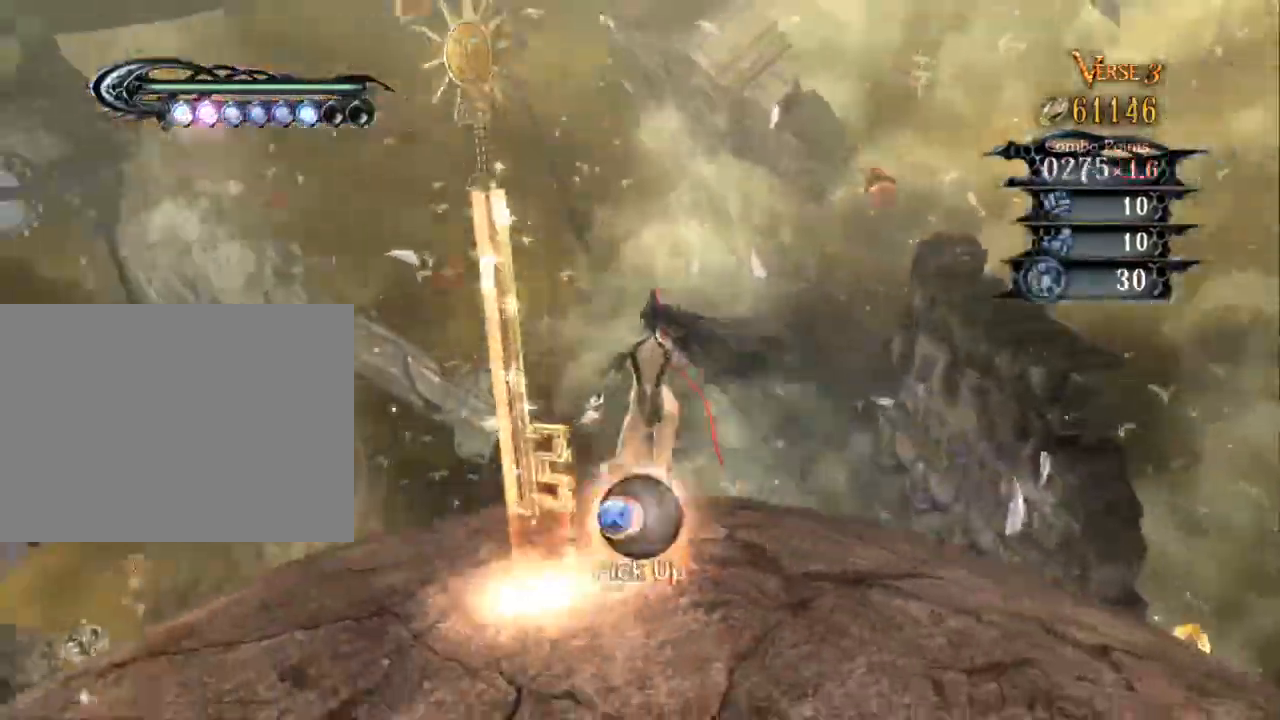
{"dt_ms": 500, "buttons": [], "left_stick": "center", "right_stick": "center", "events": []}